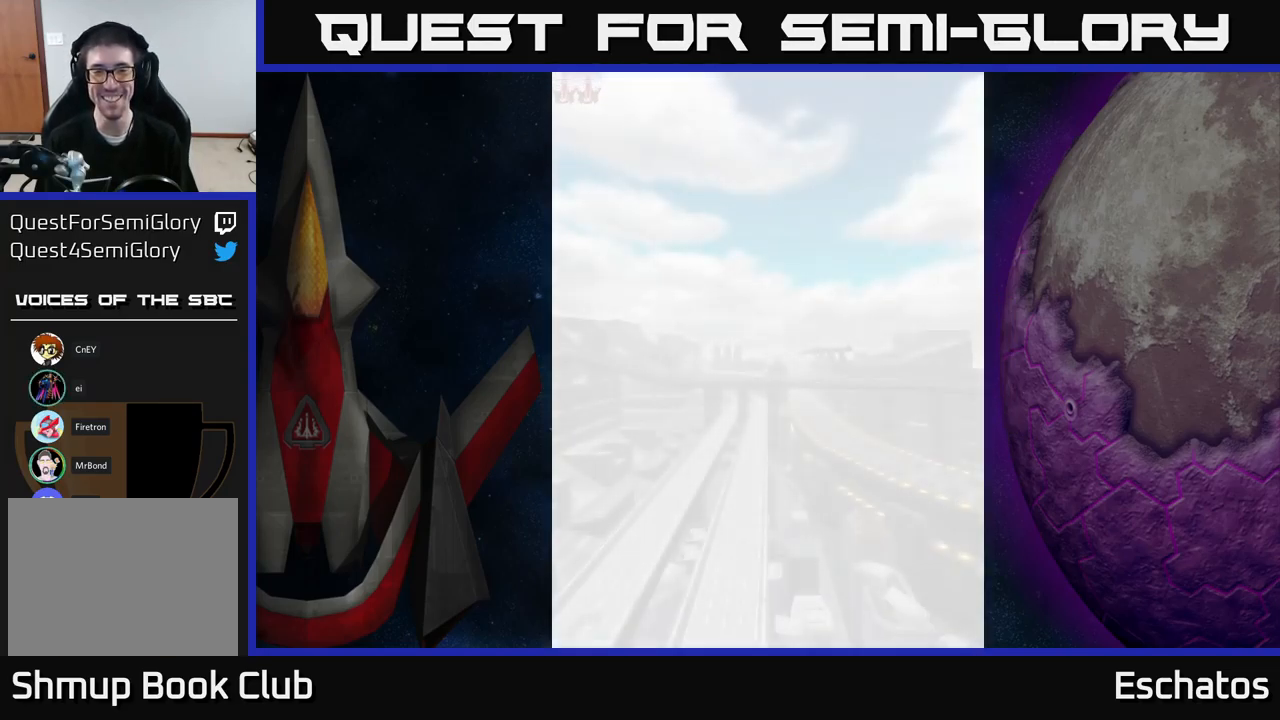
Gameplay with a controller (Xbox layout); each line is a JSON object with the inputs held at the frame after it. "events" lists button and stick changes between this image and that frame as [ms after this image, input, new state], when the widget could be followed in between. Not read: L3 R3 left_stick.
{"buttons": [], "right_stick": "center", "events": []}
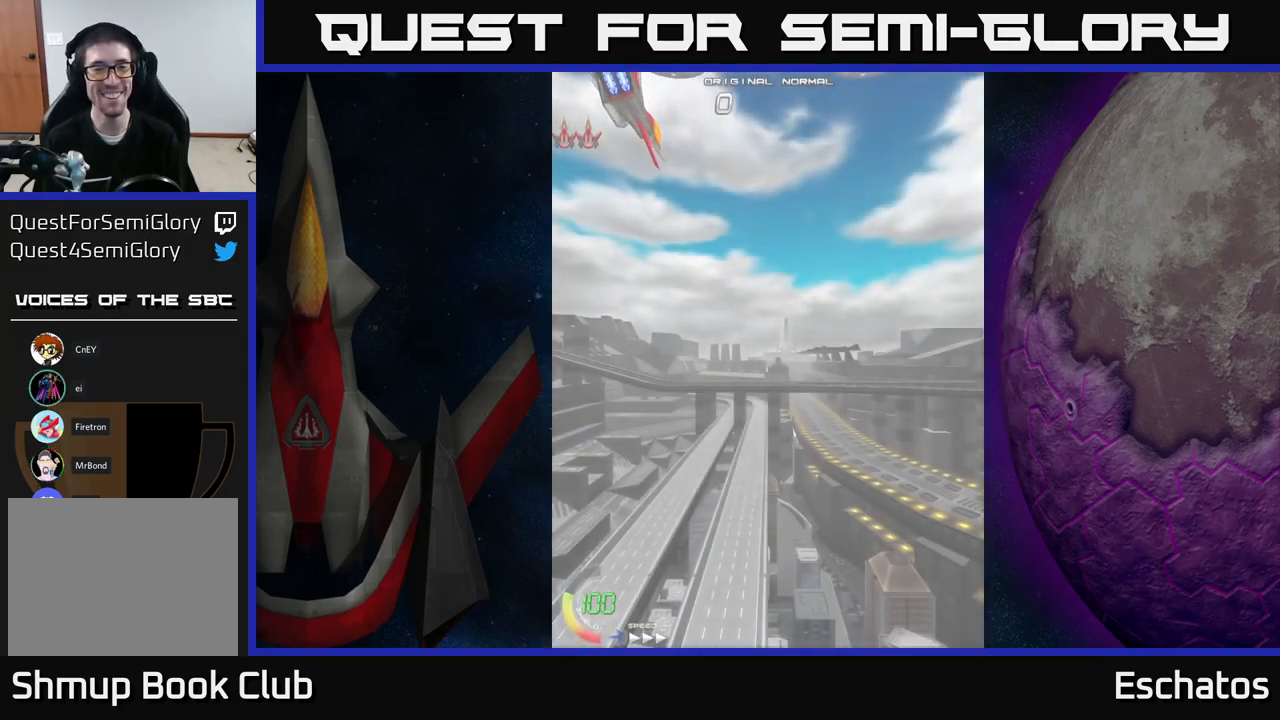
{"buttons": ["DPAD_UP"], "right_stick": "center", "events": [[483, "DPAD_UP", "down"]]}
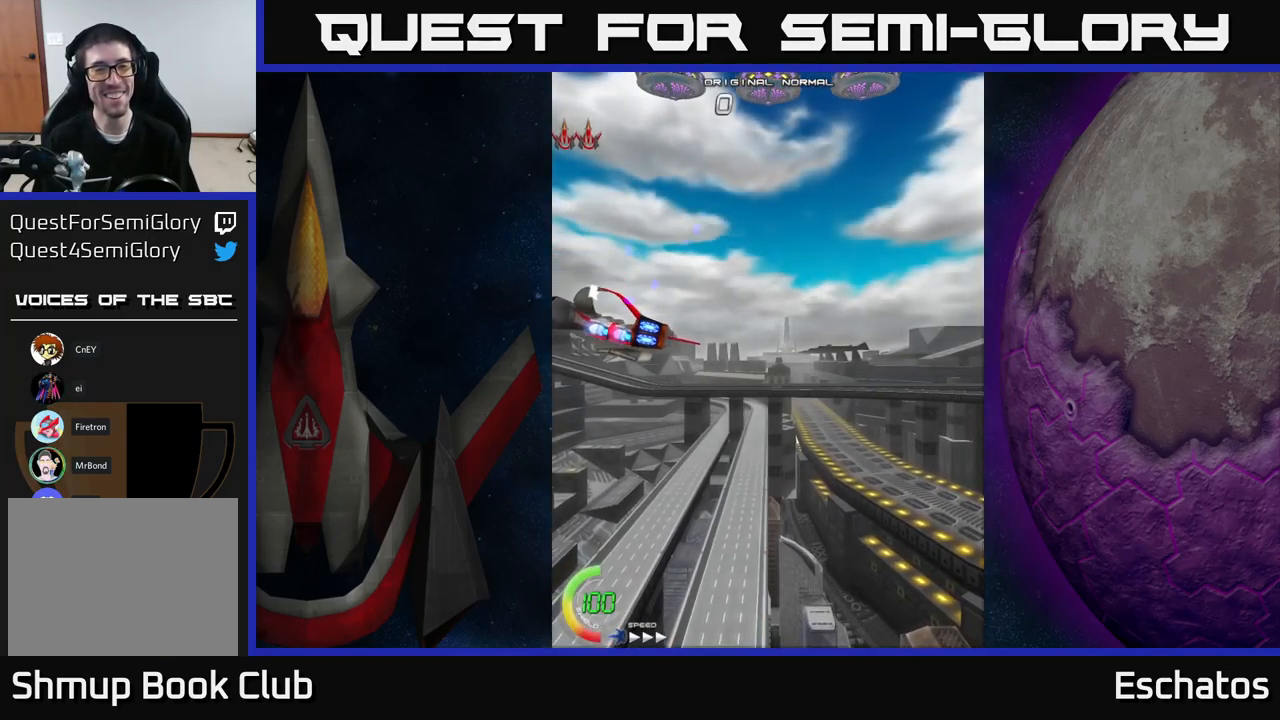
{"buttons": [], "right_stick": "center", "events": [[316, "DPAD_UP", "up"]]}
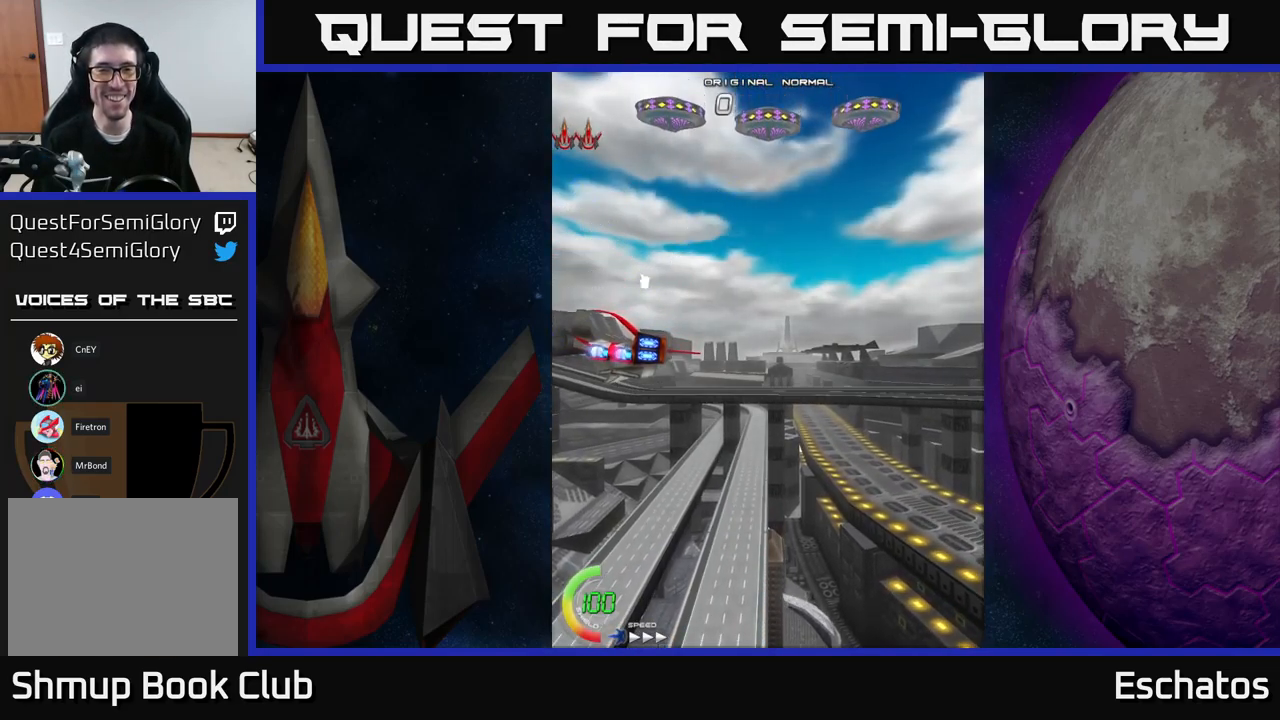
{"buttons": ["DPAD_UP"], "right_stick": "center", "events": [[66, "DPAD_UP", "down"]]}
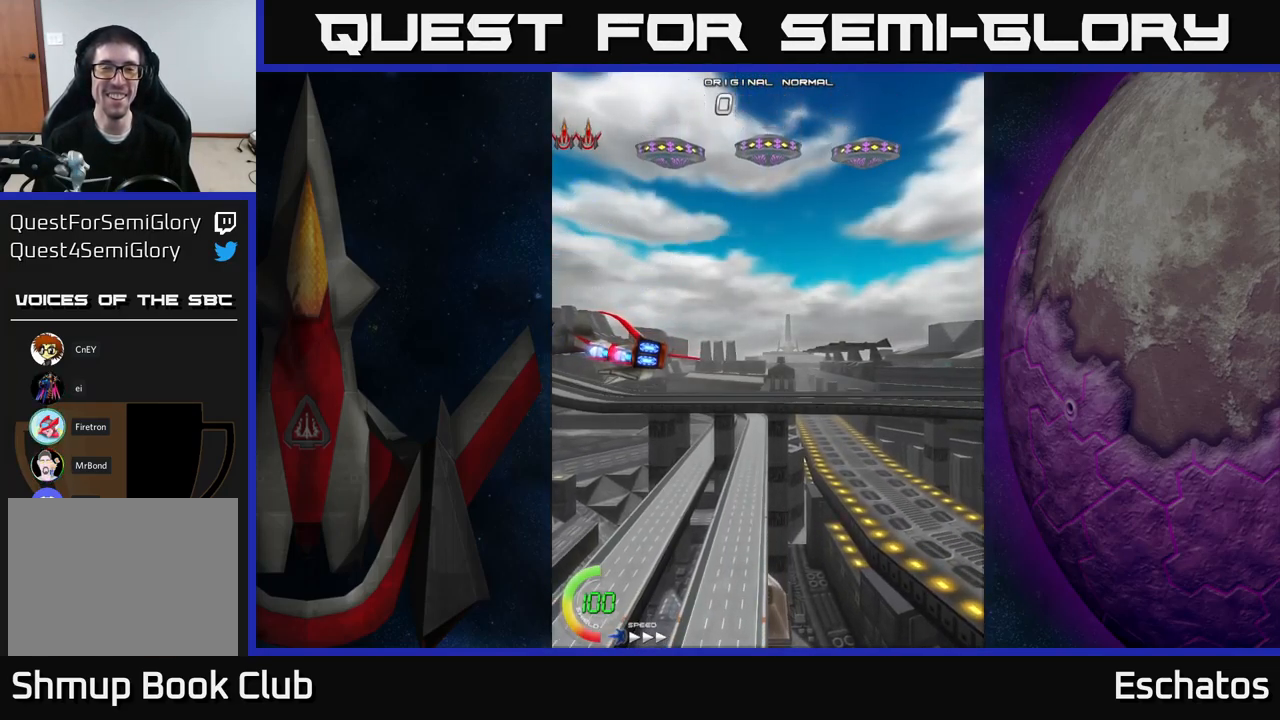
{"buttons": ["DPAD_UP"], "right_stick": "center", "events": []}
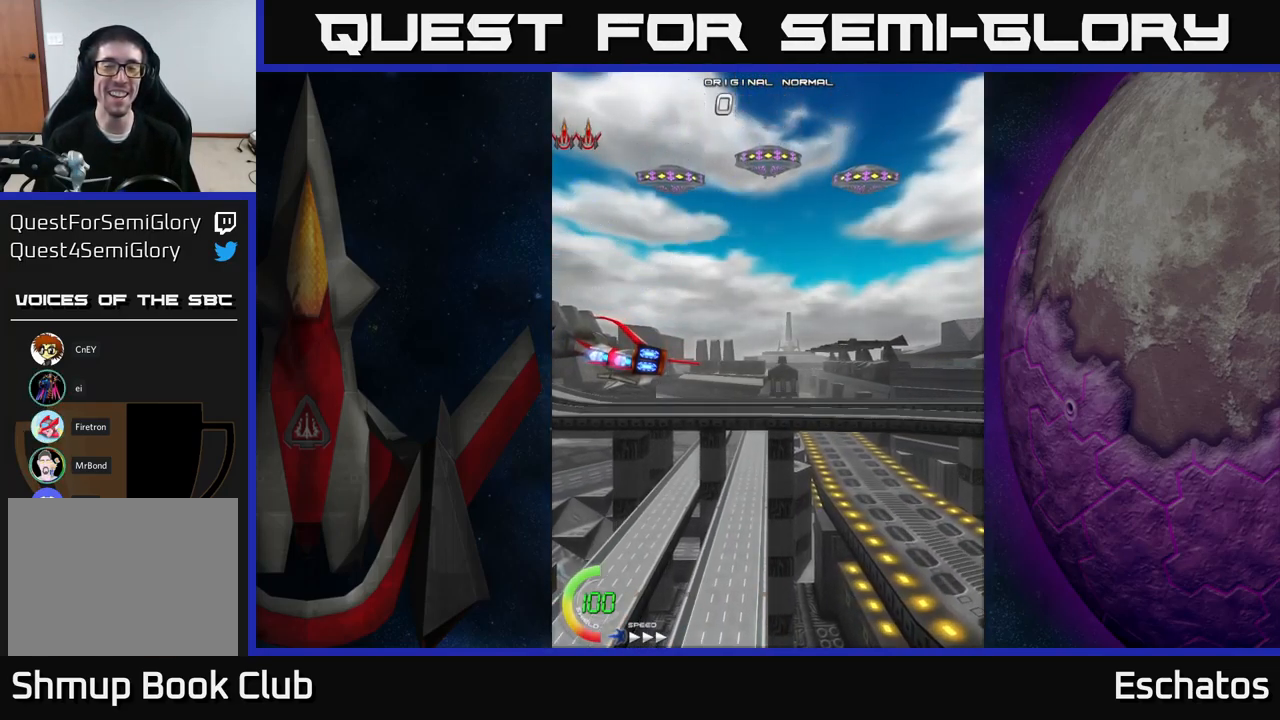
{"buttons": ["DPAD_UP"], "right_stick": "center", "events": []}
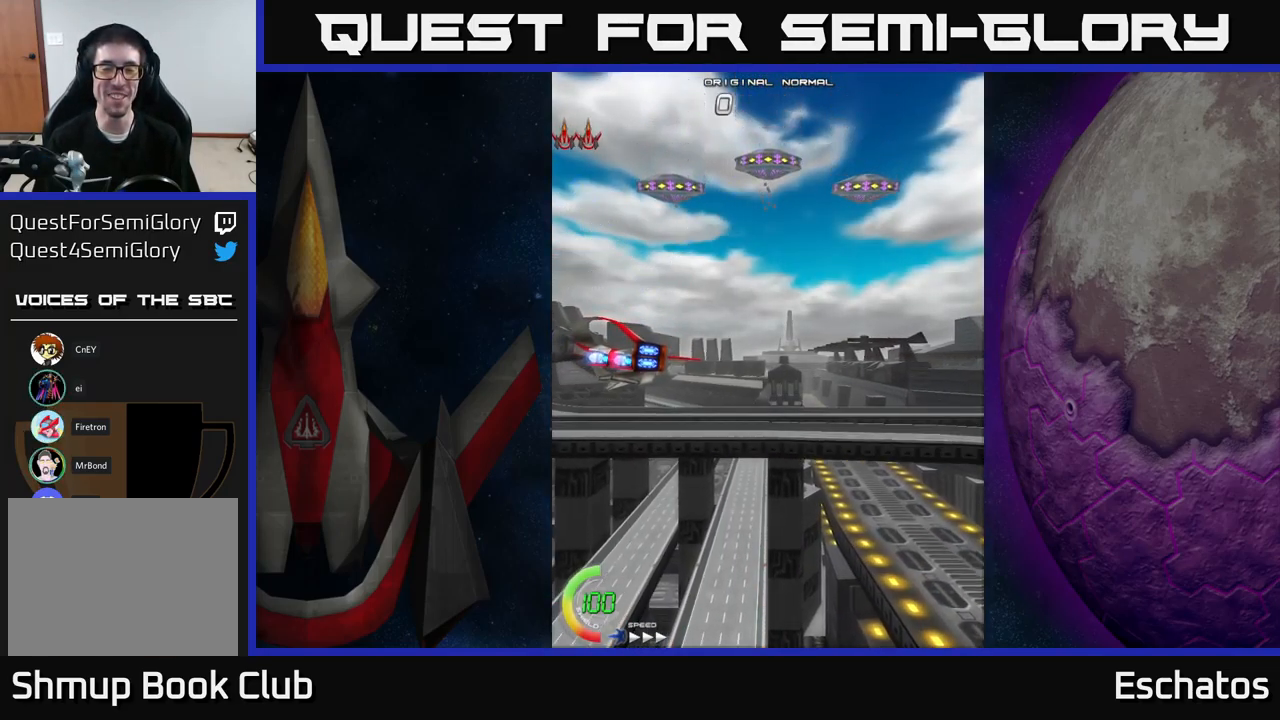
{"buttons": ["DPAD_UP"], "right_stick": "center", "events": []}
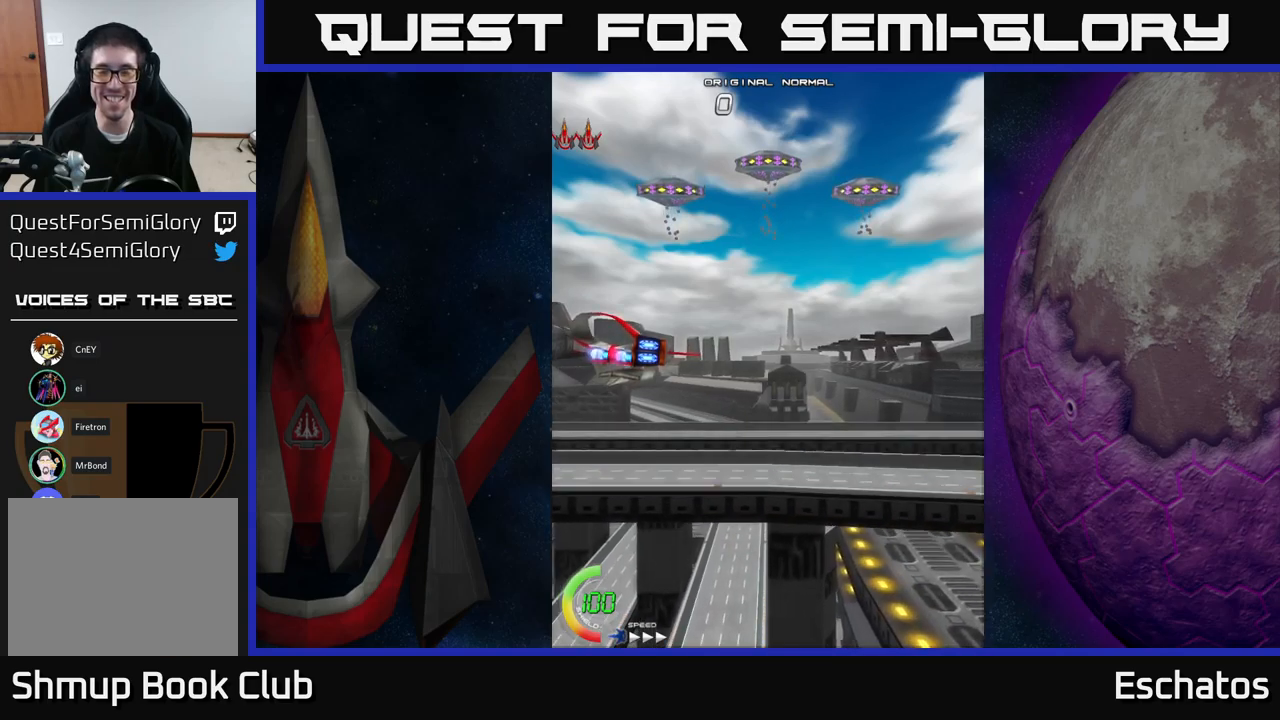
{"buttons": ["DPAD_UP"], "right_stick": "center", "events": []}
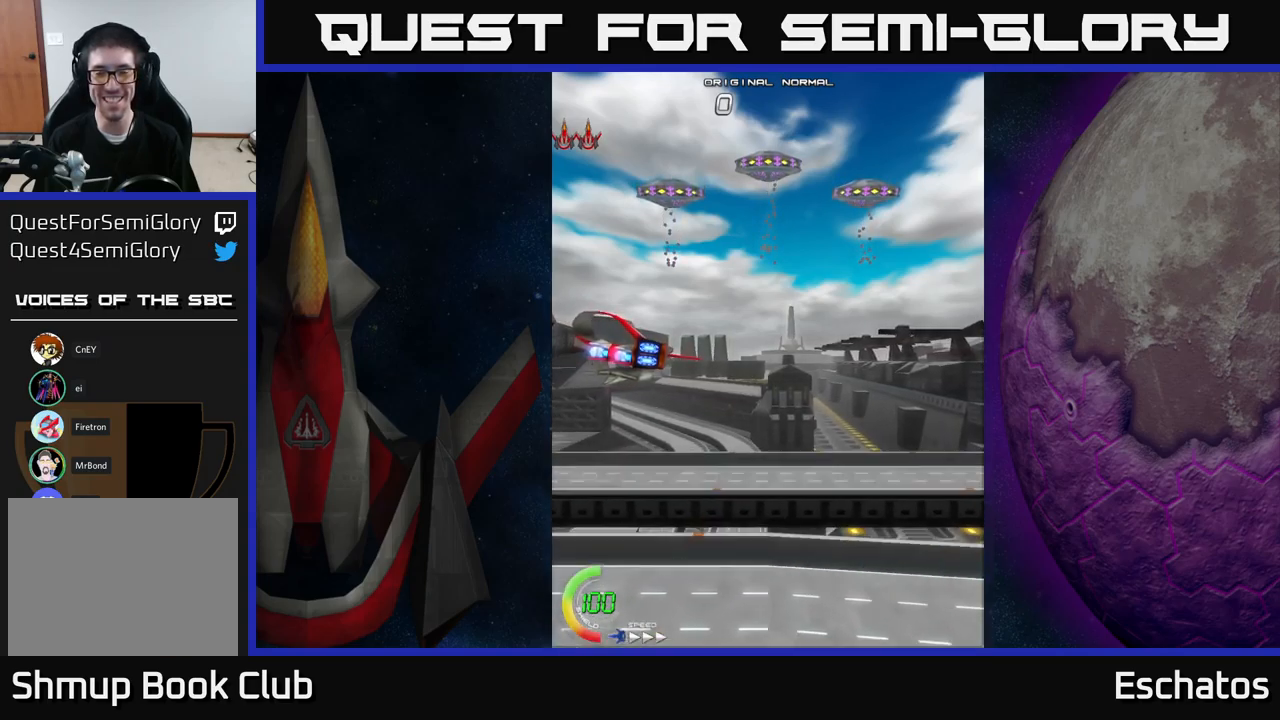
{"buttons": ["DPAD_UP"], "right_stick": "center", "events": []}
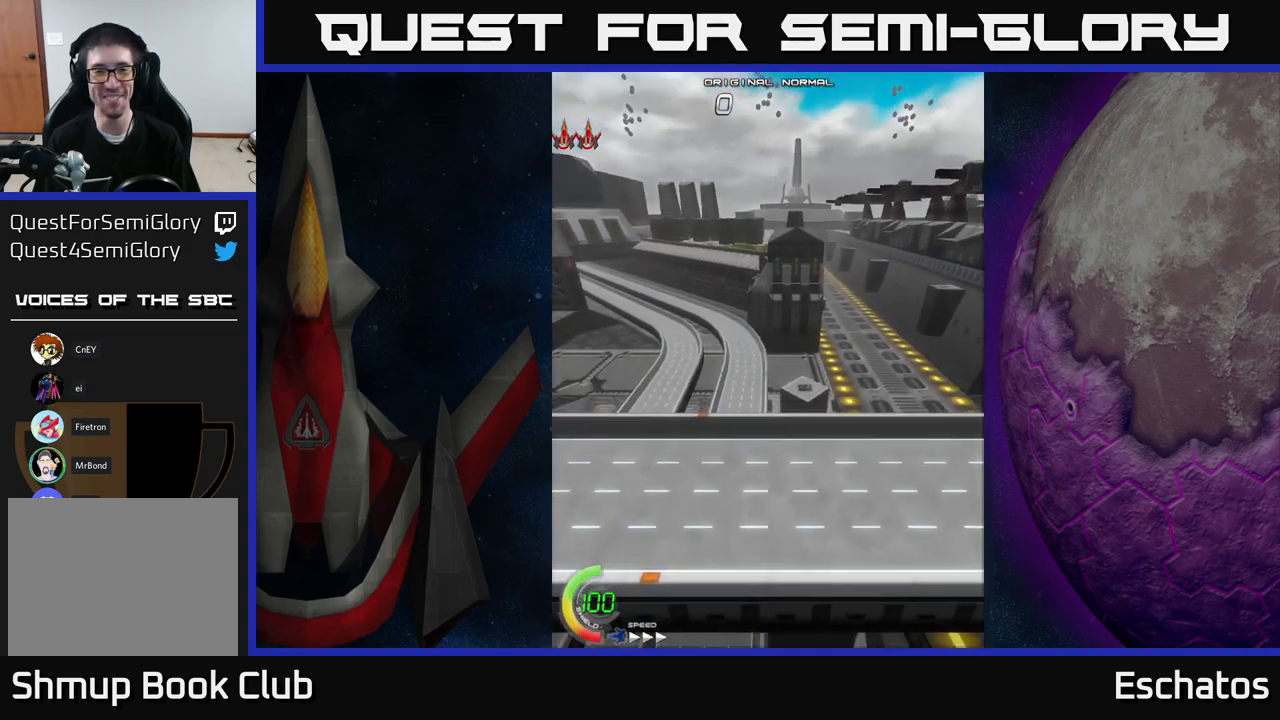
{"buttons": ["DPAD_UP"], "right_stick": "center", "events": []}
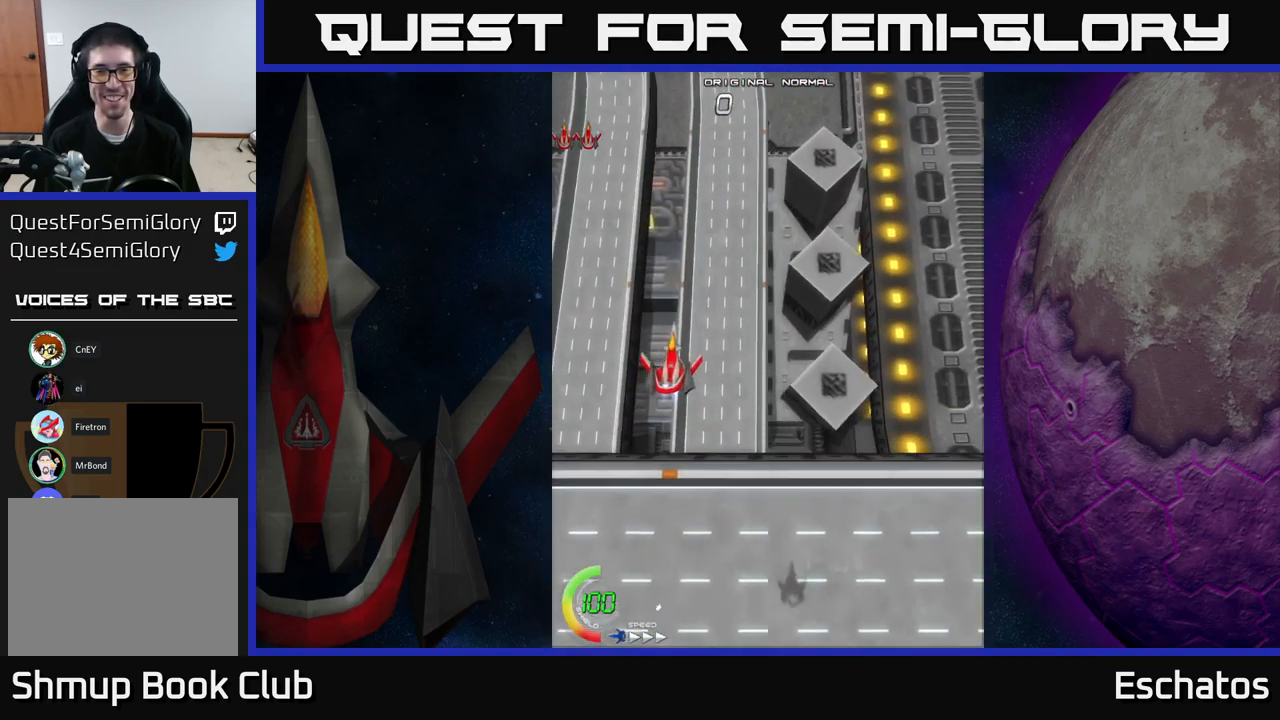
{"buttons": ["A", "DPAD_UP", "DPAD_LEFT"], "right_stick": "center", "events": [[17, "A", "down"], [133, "DPAD_RIGHT", "down"], [300, "DPAD_RIGHT", "up"], [450, "DPAD_LEFT", "down"]]}
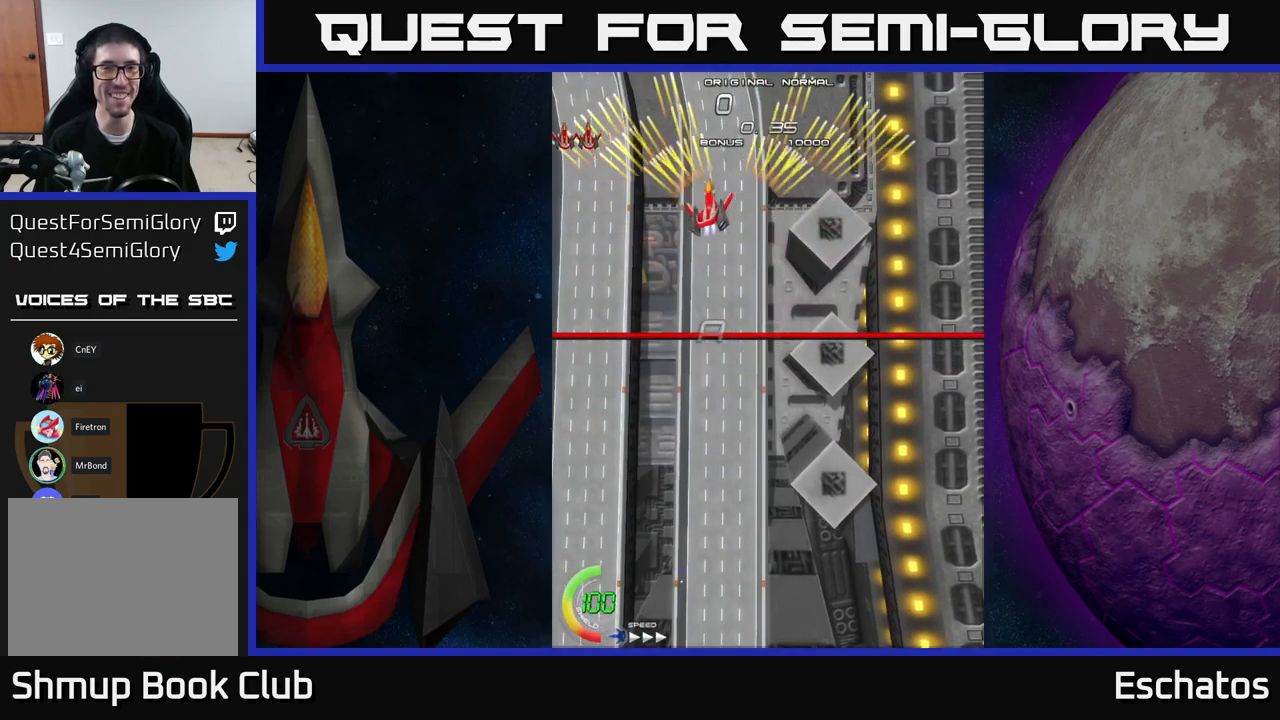
{"buttons": ["A"], "right_stick": "center", "events": [[50, "DPAD_UP", "up"], [117, "DPAD_LEFT", "up"], [133, "DPAD_DOWN", "down"], [133, "DPAD_RIGHT", "down"], [150, "DPAD_DOWN", "up"], [433, "DPAD_RIGHT", "up"]]}
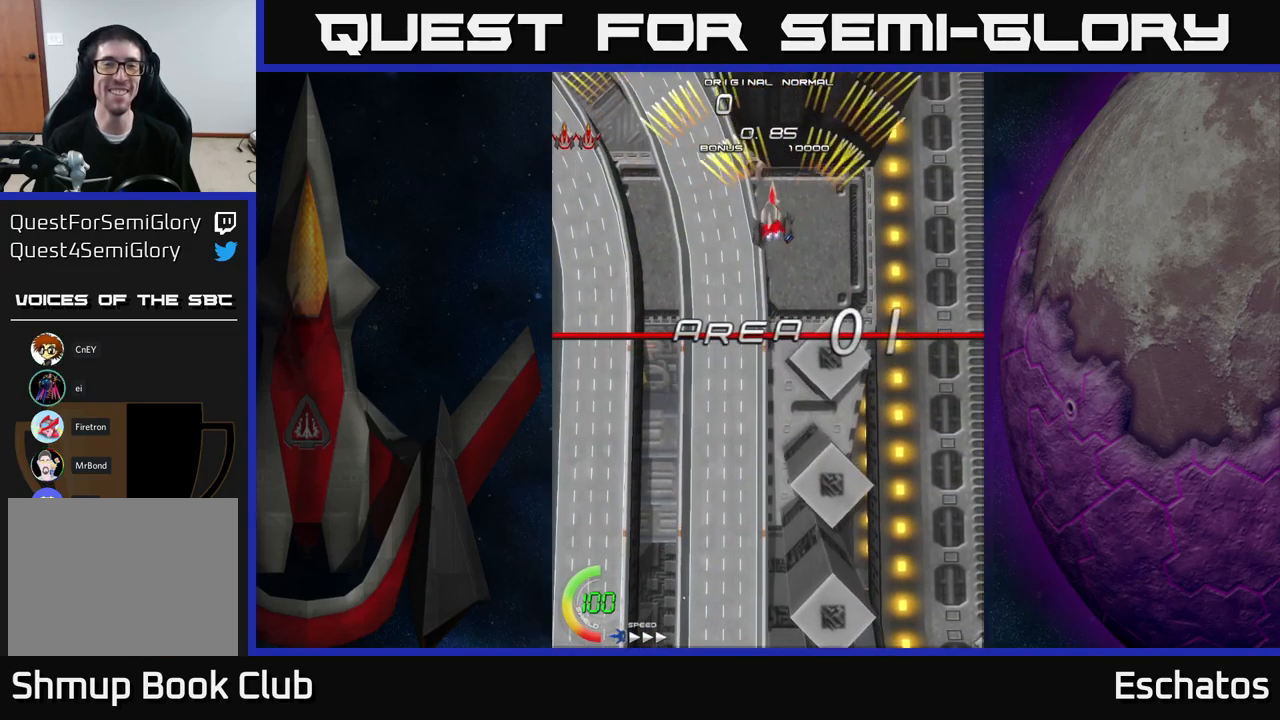
{"buttons": ["A", "DPAD_UP"], "right_stick": "center", "events": [[17, "DPAD_LEFT", "down"], [183, "DPAD_LEFT", "up"], [217, "DPAD_RIGHT", "down"], [467, "DPAD_UP", "down"], [483, "DPAD_RIGHT", "up"]]}
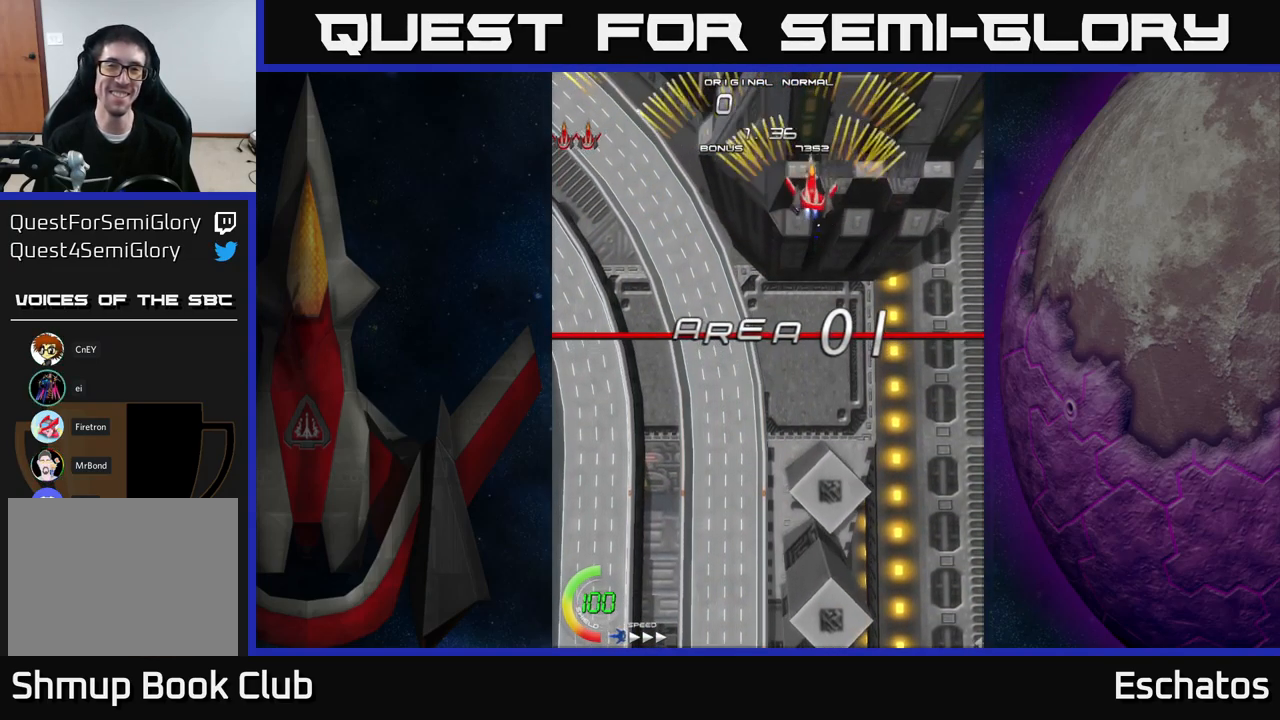
{"buttons": ["A", "DPAD_RIGHT"], "right_stick": "center", "events": [[17, "DPAD_LEFT", "down"], [50, "DPAD_UP", "up"], [250, "DPAD_LEFT", "up"], [300, "DPAD_RIGHT", "down"]]}
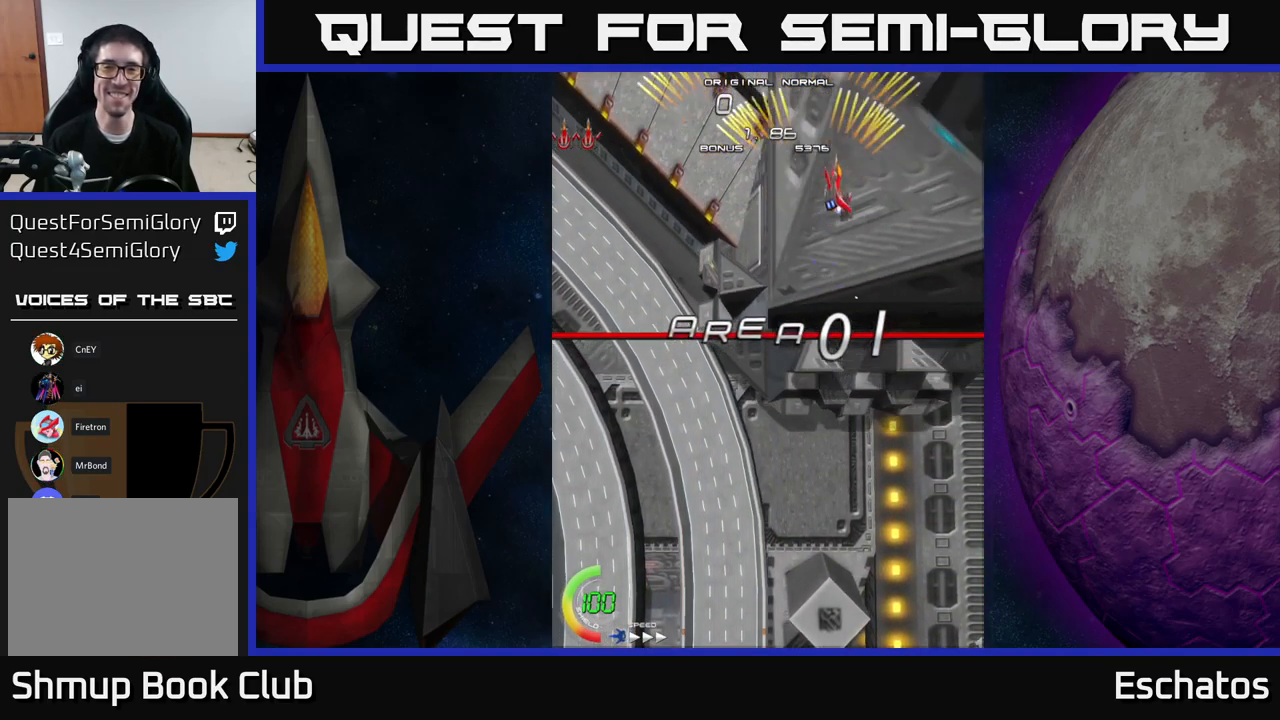
{"buttons": ["A", "DPAD_RIGHT"], "right_stick": "center", "events": [[33, "DPAD_RIGHT", "up"], [100, "DPAD_LEFT", "down"], [400, "DPAD_LEFT", "up"], [417, "DPAD_DOWN", "down"], [433, "DPAD_RIGHT", "down"], [450, "DPAD_DOWN", "up"]]}
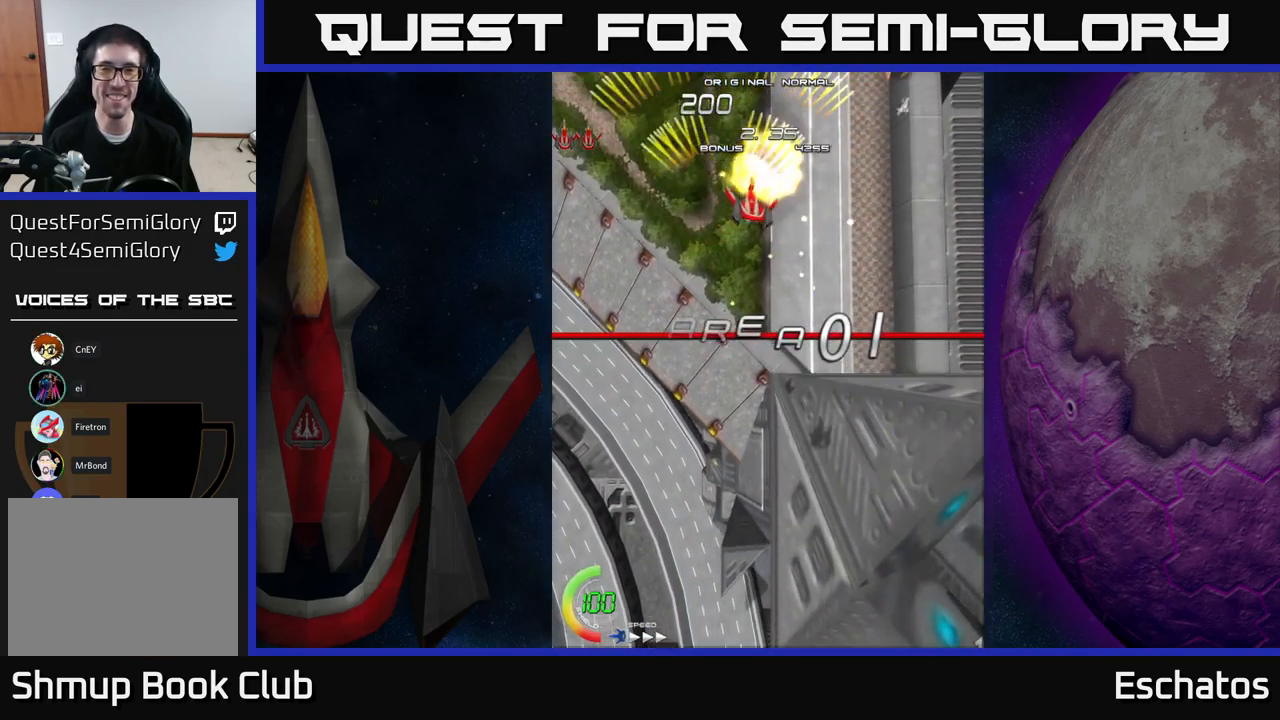
{"buttons": ["A", "DPAD_LEFT"], "right_stick": "center", "events": [[250, "DPAD_RIGHT", "up"], [317, "DPAD_LEFT", "down"]]}
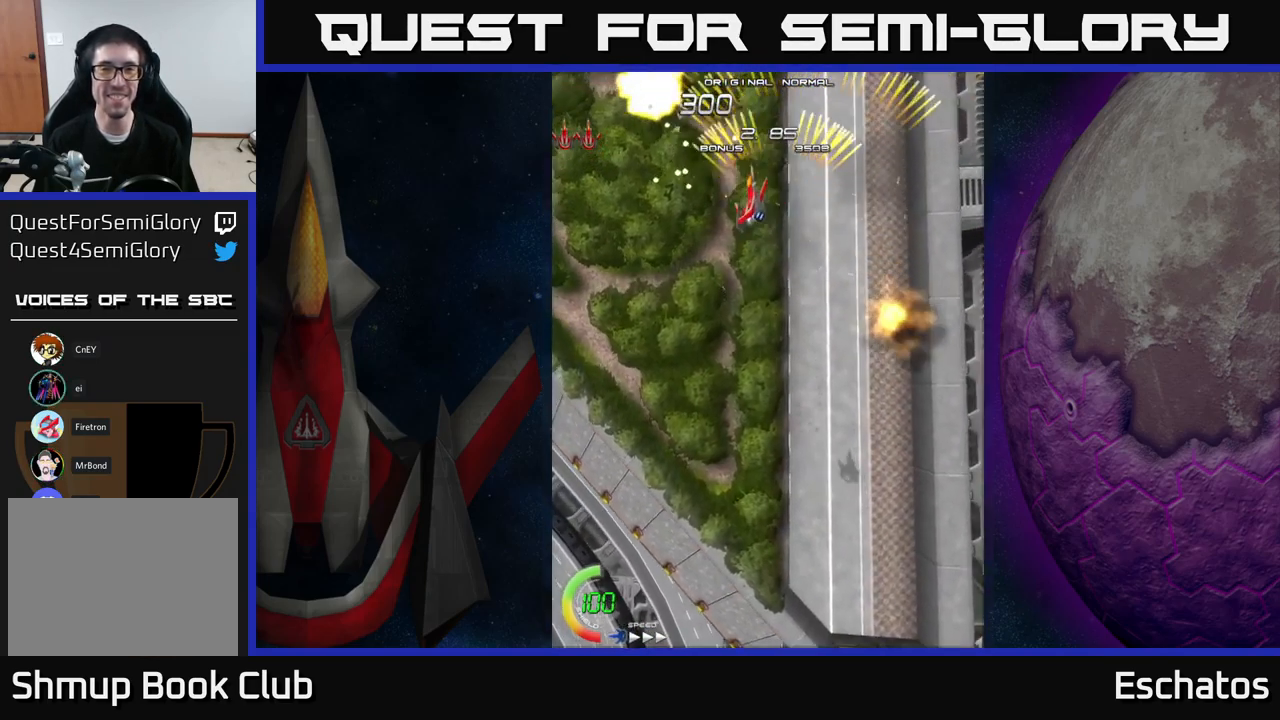
{"buttons": ["A"], "right_stick": "center", "events": [[100, "DPAD_LEFT", "up"], [150, "DPAD_RIGHT", "down"], [467, "DPAD_RIGHT", "up"]]}
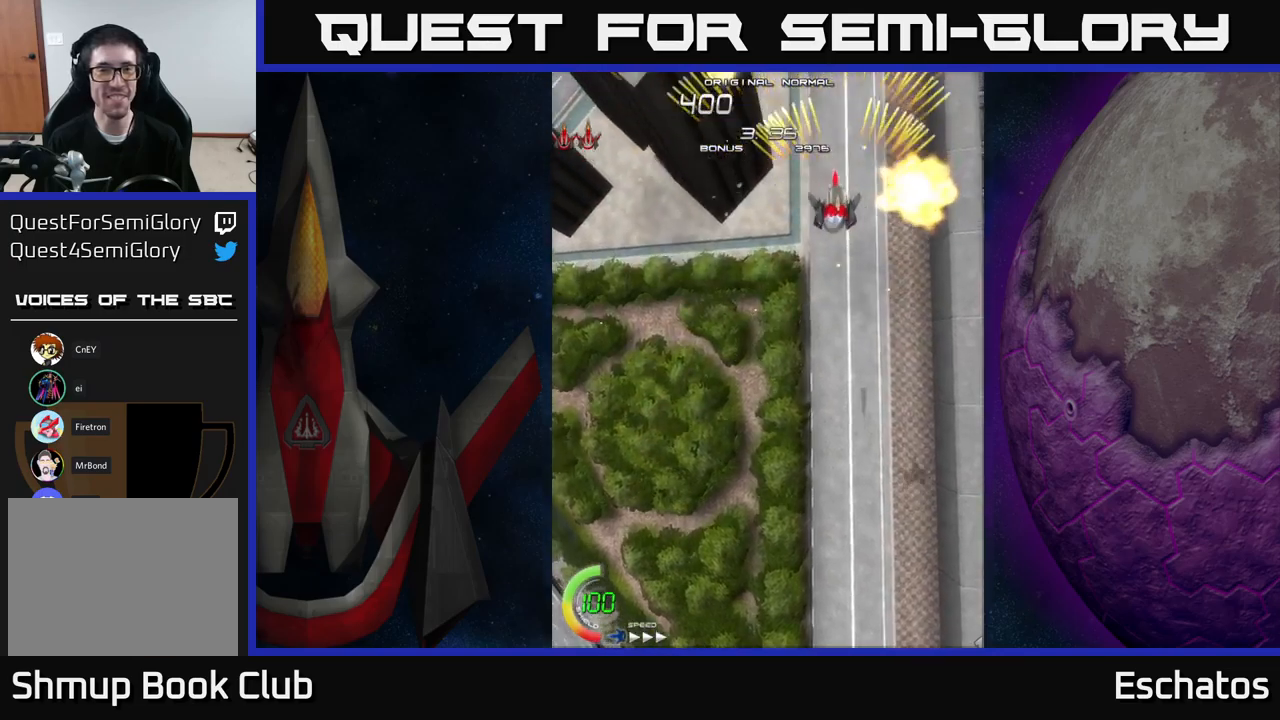
{"buttons": ["A", "DPAD_RIGHT"], "right_stick": "center", "events": [[34, "DPAD_LEFT", "down"], [350, "DPAD_LEFT", "up"], [367, "DPAD_DOWN", "down"], [384, "DPAD_RIGHT", "down"], [417, "DPAD_DOWN", "up"]]}
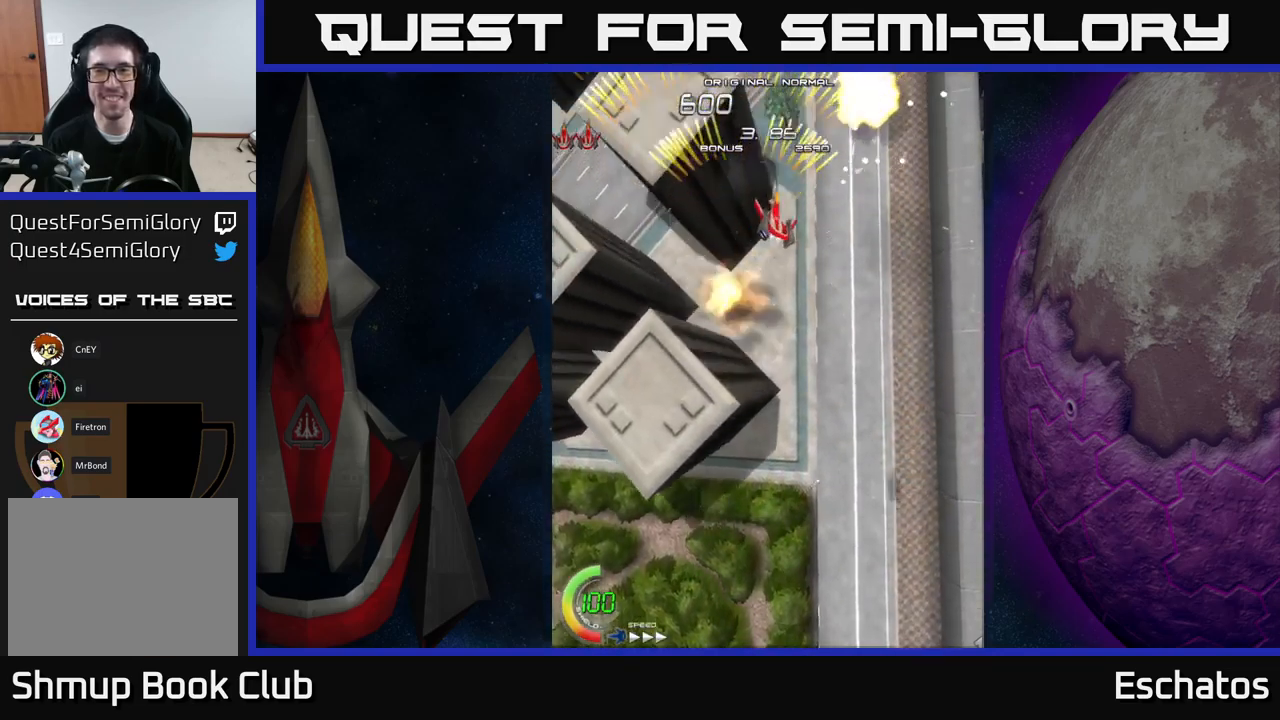
{"buttons": ["A", "DPAD_LEFT"], "right_stick": "center", "events": [[234, "DPAD_RIGHT", "up"], [267, "DPAD_LEFT", "down"]]}
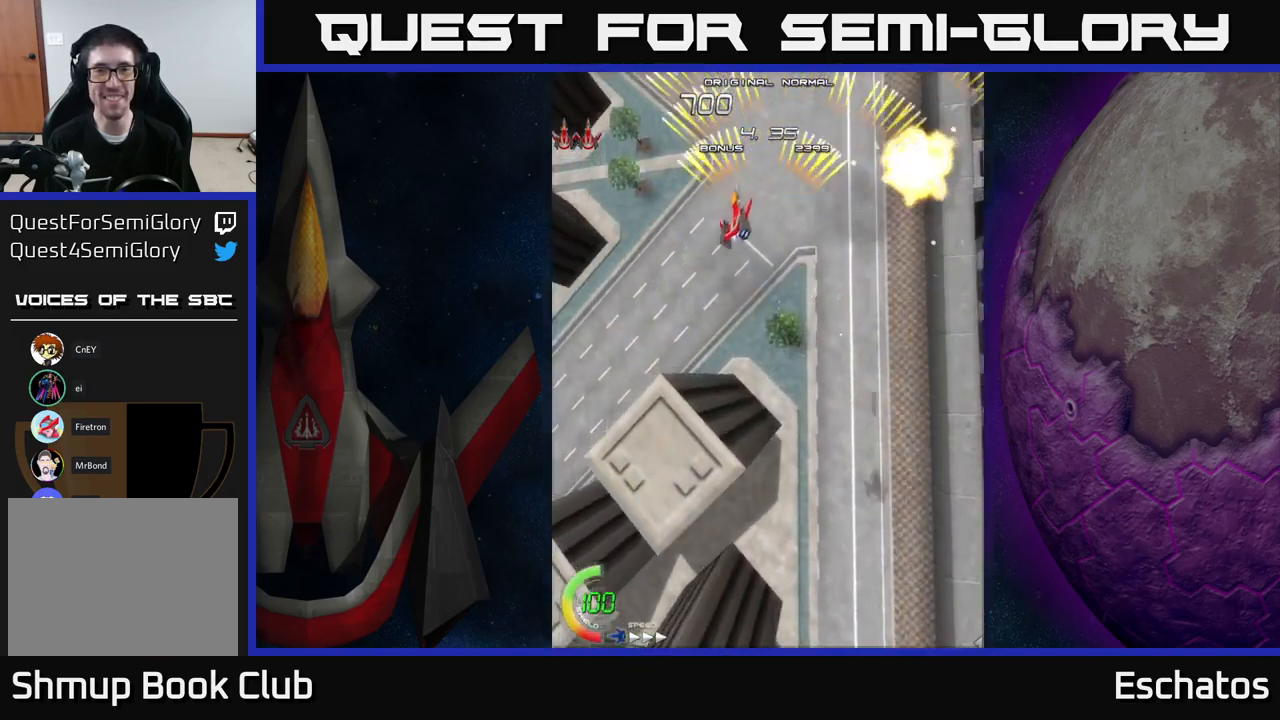
{"buttons": ["A", "DPAD_RIGHT"], "right_stick": "center", "events": [[117, "DPAD_LEFT", "up"], [134, "DPAD_DOWN", "down"], [150, "DPAD_DOWN", "up"], [150, "DPAD_RIGHT", "down"]]}
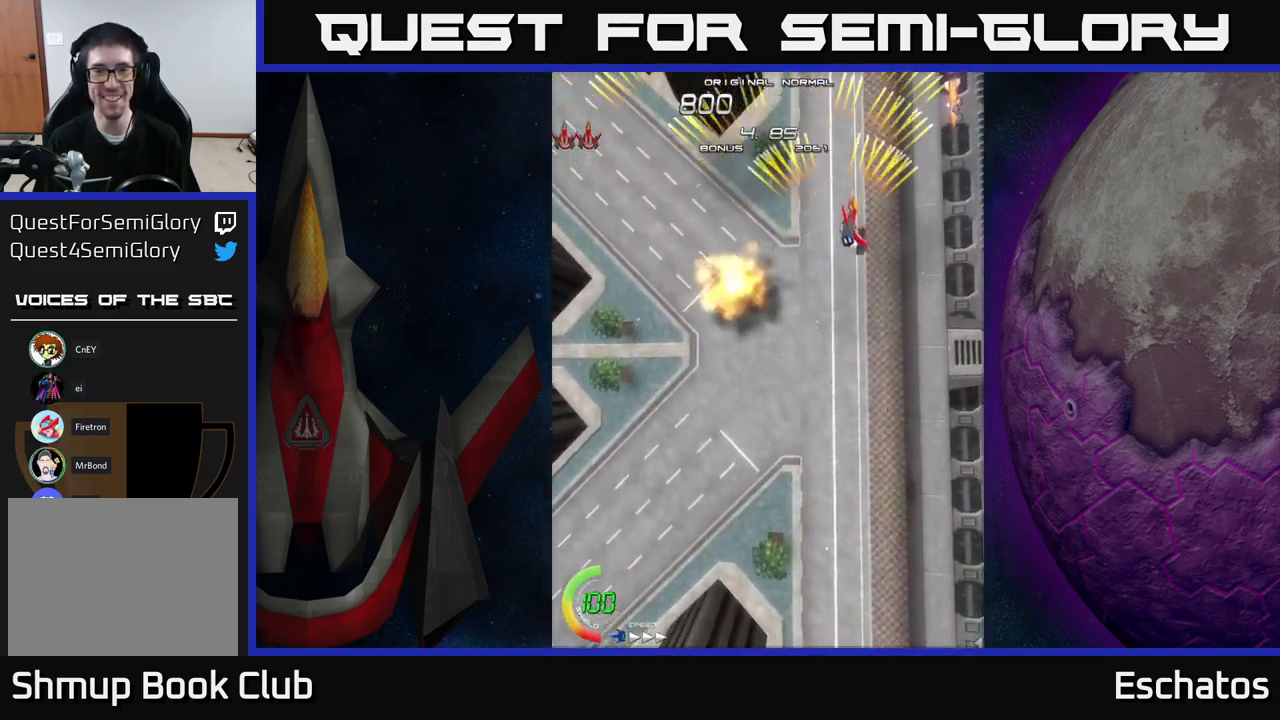
{"buttons": ["A", "DPAD_RIGHT"], "right_stick": "center", "events": [[34, "DPAD_RIGHT", "up"], [50, "DPAD_LEFT", "down"], [434, "DPAD_DOWN", "down"], [434, "DPAD_LEFT", "up"], [467, "DPAD_RIGHT", "down"], [484, "DPAD_DOWN", "up"]]}
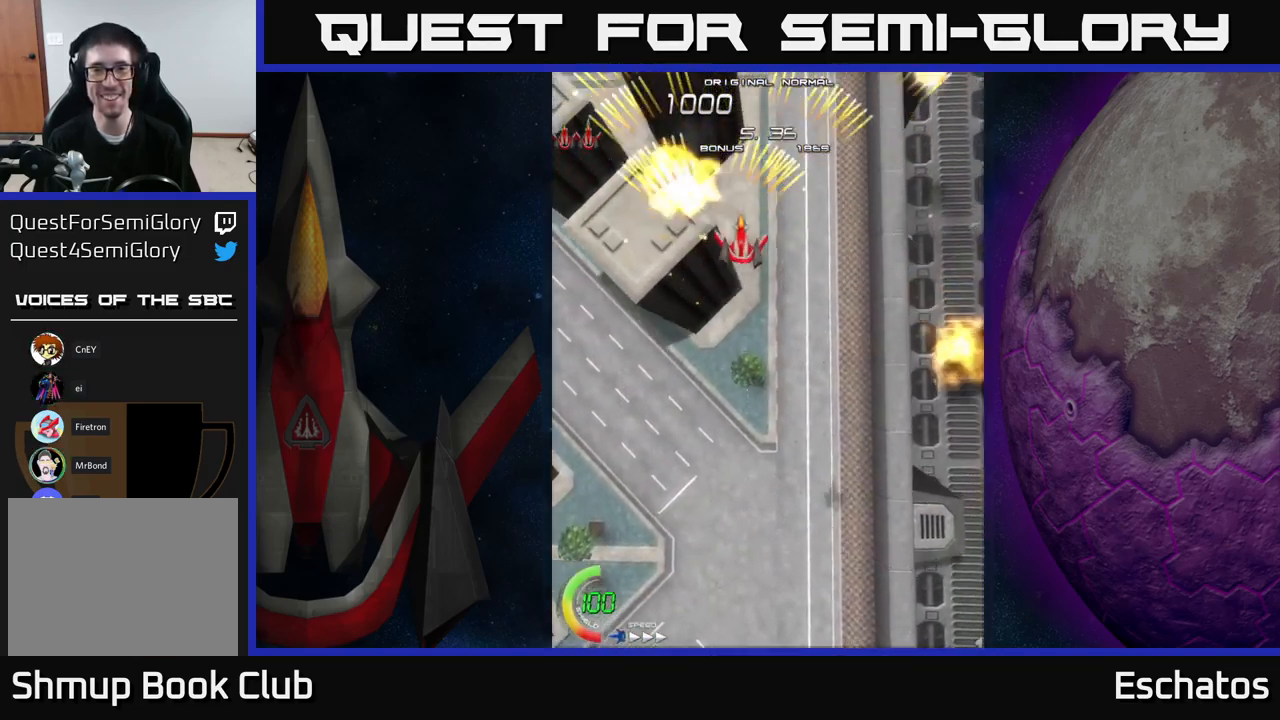
{"buttons": ["A", "DPAD_LEFT"], "right_stick": "center", "events": [[317, "DPAD_RIGHT", "up"], [350, "DPAD_LEFT", "down"]]}
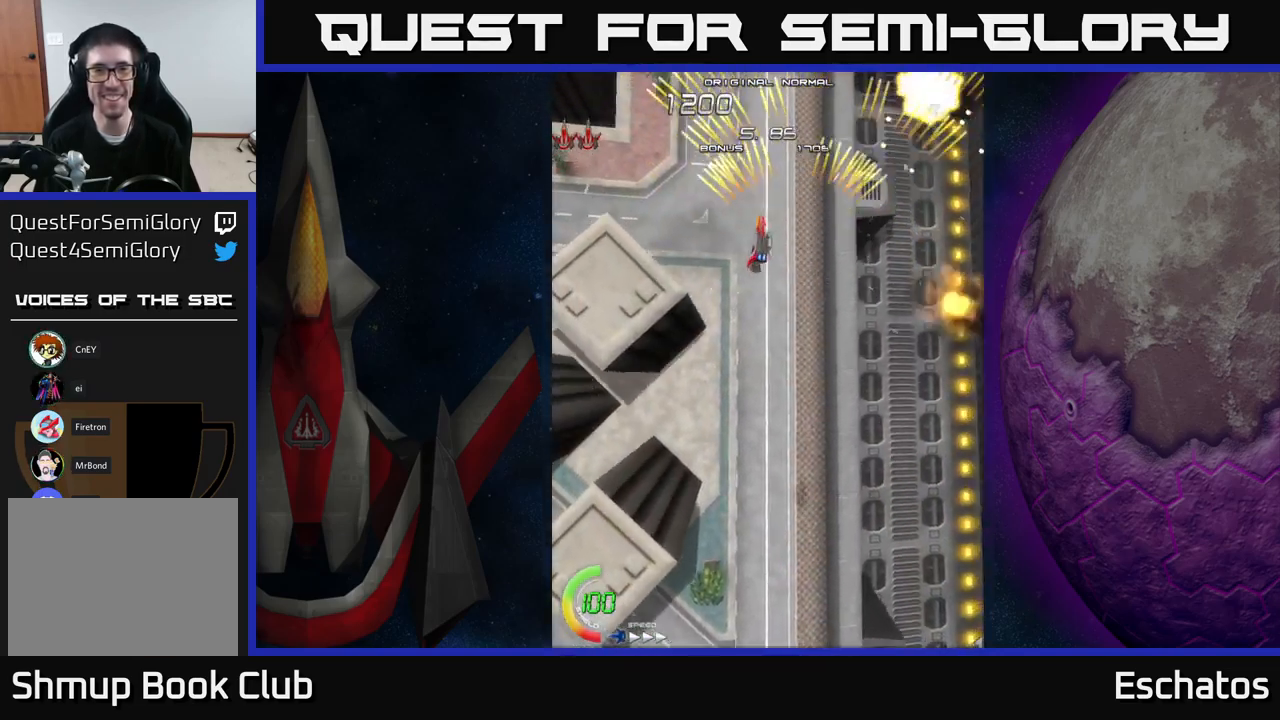
{"buttons": ["A", "DPAD_RIGHT"], "right_stick": "center", "events": [[184, "DPAD_LEFT", "up"], [234, "DPAD_RIGHT", "down"]]}
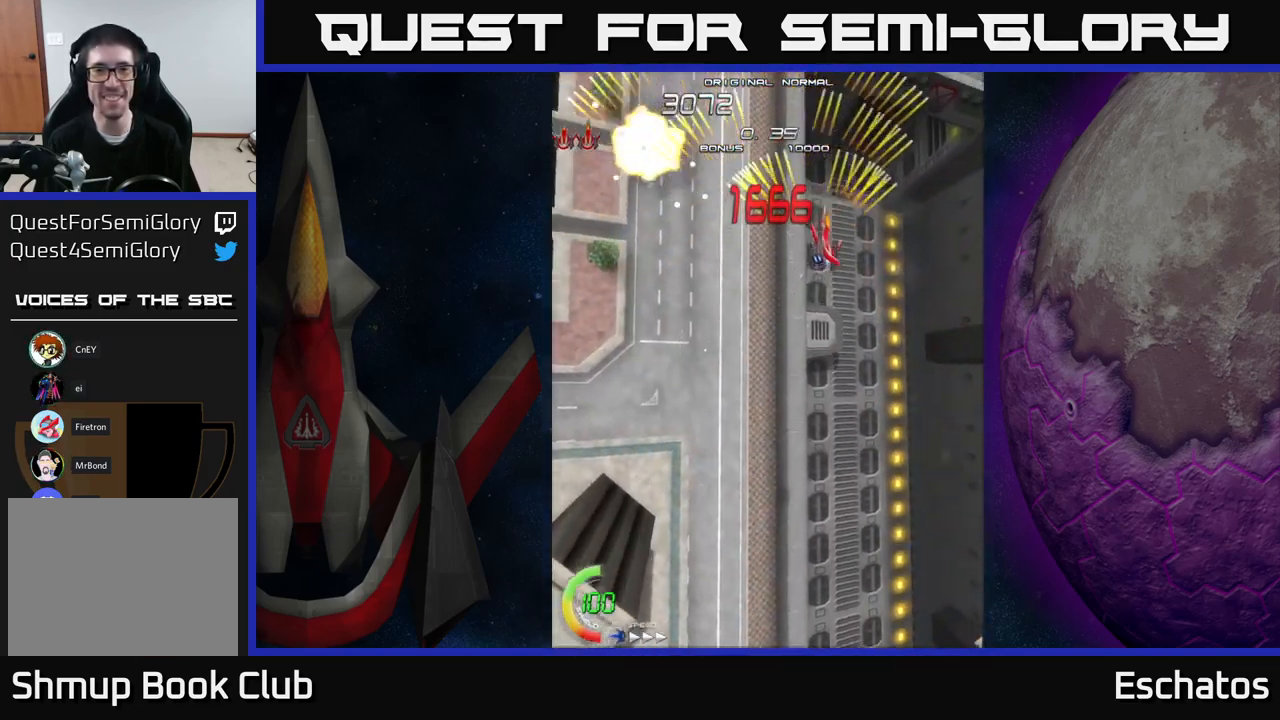
{"buttons": ["A", "DPAD_RIGHT"], "right_stick": "center", "events": [[17, "DPAD_RIGHT", "up"], [50, "DPAD_LEFT", "down"], [400, "DPAD_LEFT", "up"], [450, "DPAD_RIGHT", "down"]]}
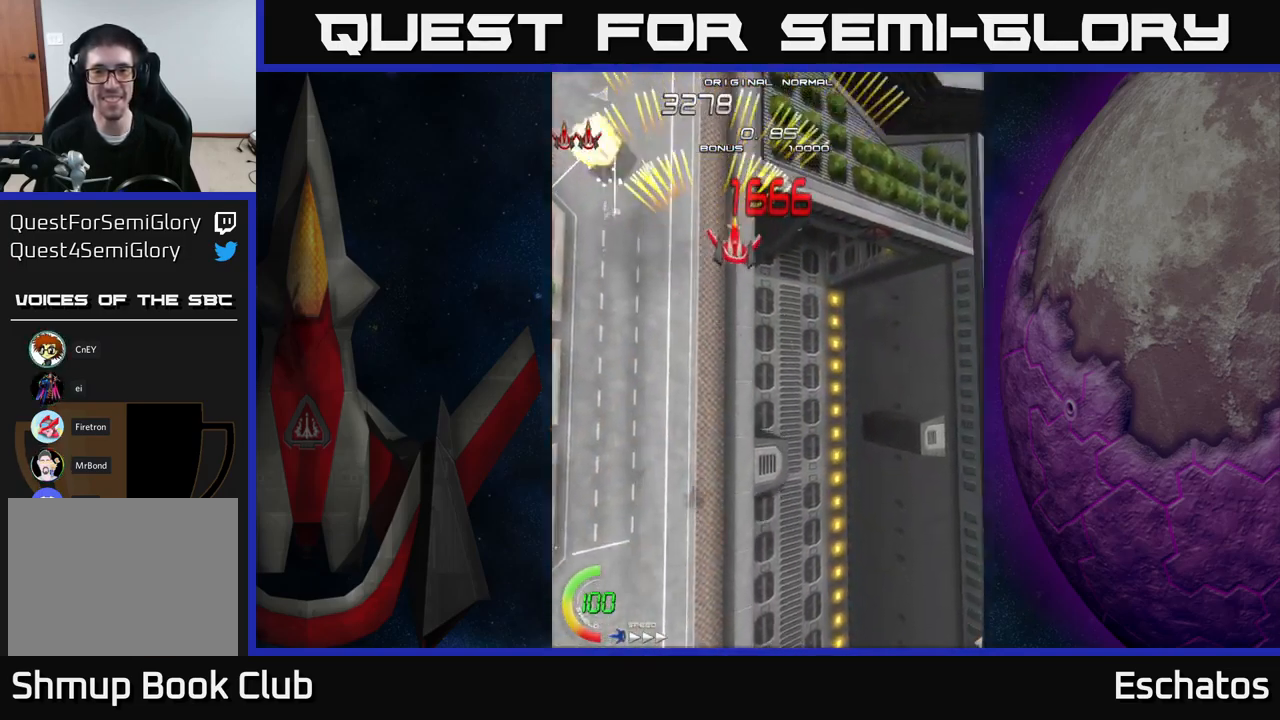
{"buttons": ["A", "DPAD_RIGHT"], "right_stick": "center", "events": [[150, "DPAD_RIGHT", "up"], [184, "DPAD_LEFT", "down"], [334, "DPAD_DOWN", "down"], [400, "DPAD_LEFT", "up"], [450, "DPAD_RIGHT", "down"], [467, "DPAD_DOWN", "up"]]}
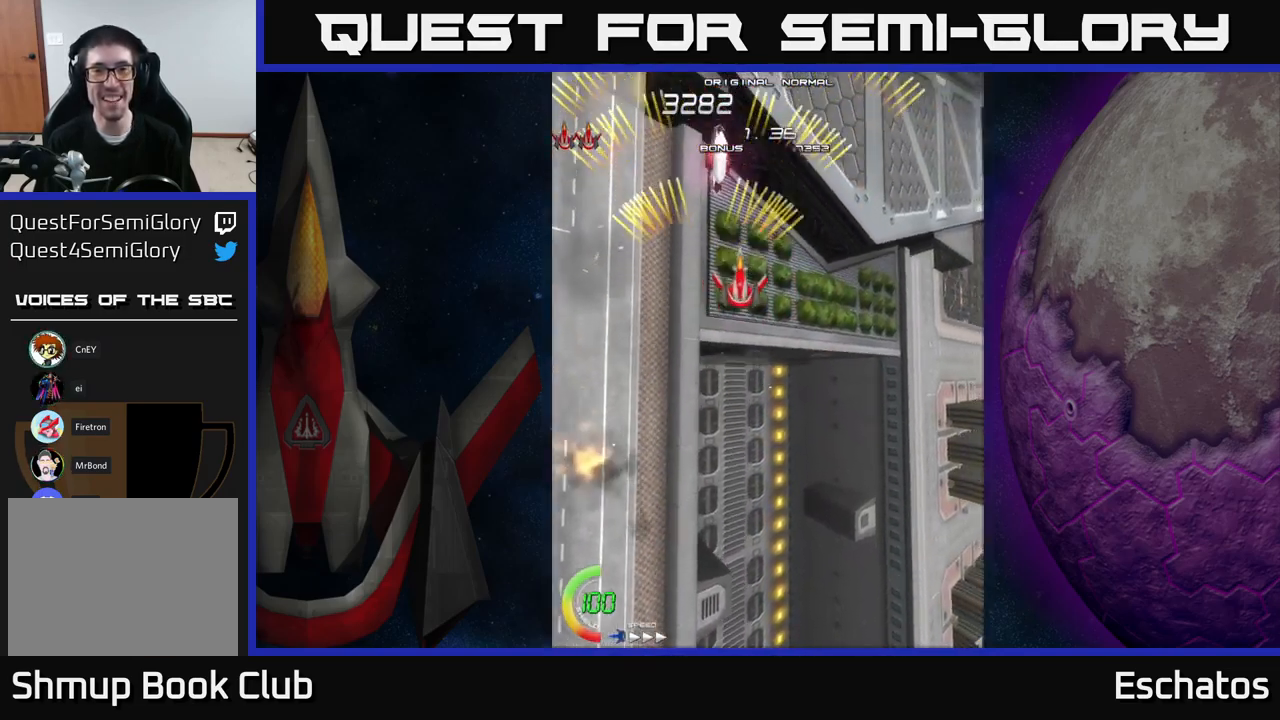
{"buttons": ["A", "DPAD_LEFT"], "right_stick": "center", "events": [[67, "DPAD_RIGHT", "up"], [67, "DPAD_UP", "down"], [150, "DPAD_UP", "up"], [167, "DPAD_RIGHT", "down"], [234, "DPAD_DOWN", "down"], [300, "DPAD_RIGHT", "up"], [400, "DPAD_LEFT", "down"], [500, "DPAD_DOWN", "up"]]}